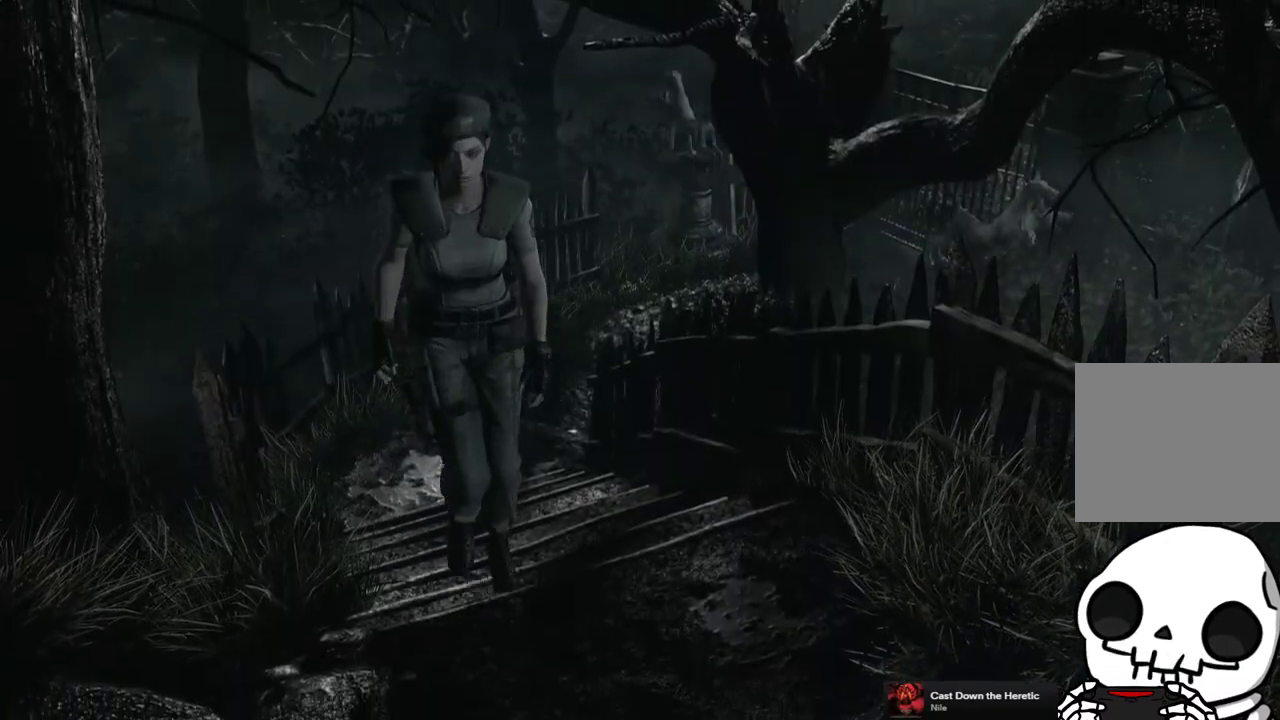
Gameplay with a controller (PlayStation layout); each line is a JSON object with the inputs held at the frame after it. "events" lists button and stick changes between this image and that frame as [ms after this image, input, new state], when the widget could be followed in between. Not read: L3 R3.
{"buttons": ["SQUARE", "DPAD_UP", "DPAD_RIGHT"], "left_stick": "center", "right_stick": "center", "events": [[50, "SQUARE", "down"], [117, "DPAD_LEFT", "up"], [283, "DPAD_RIGHT", "down"]]}
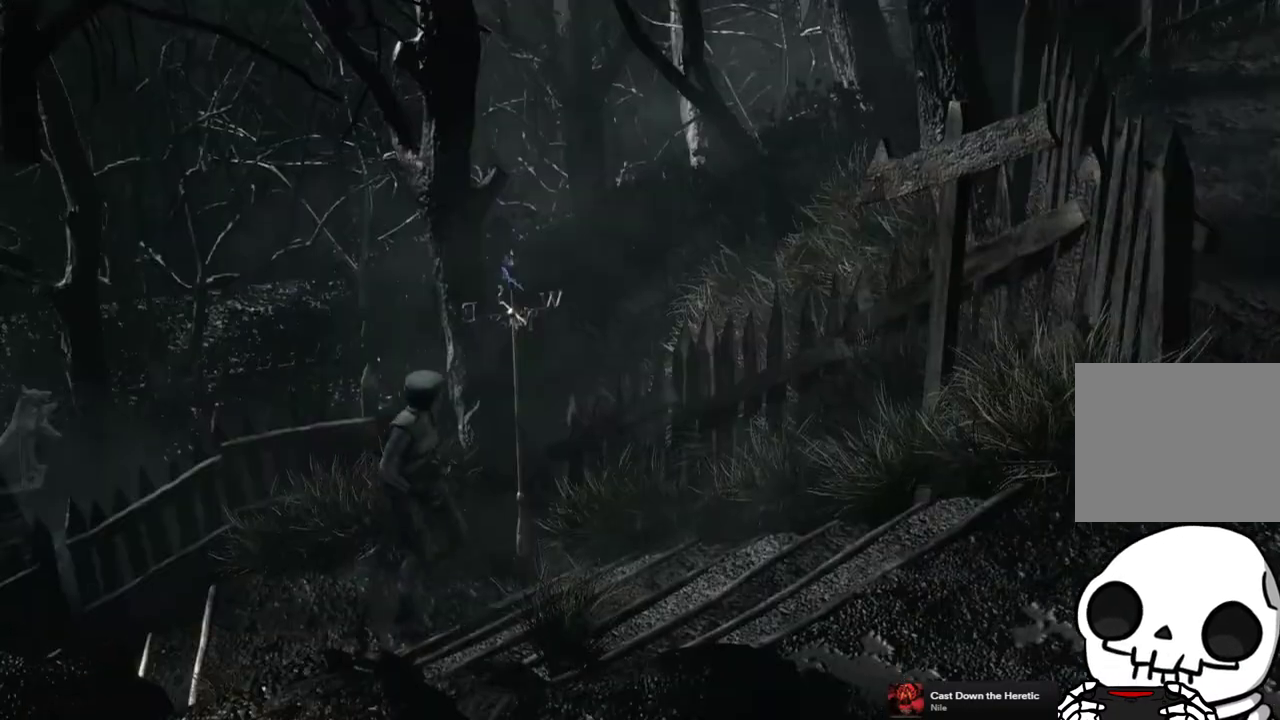
{"buttons": ["DPAD_UP"], "left_stick": "center", "right_stick": "up-right", "events": [[150, "DPAD_RIGHT", "up"], [250, "SQUARE", "up"], [283, "DPAD_RIGHT", "down"], [350, "right_stick", "down"], [417, "DPAD_RIGHT", "up"], [467, "right_stick", "up-right"]]}
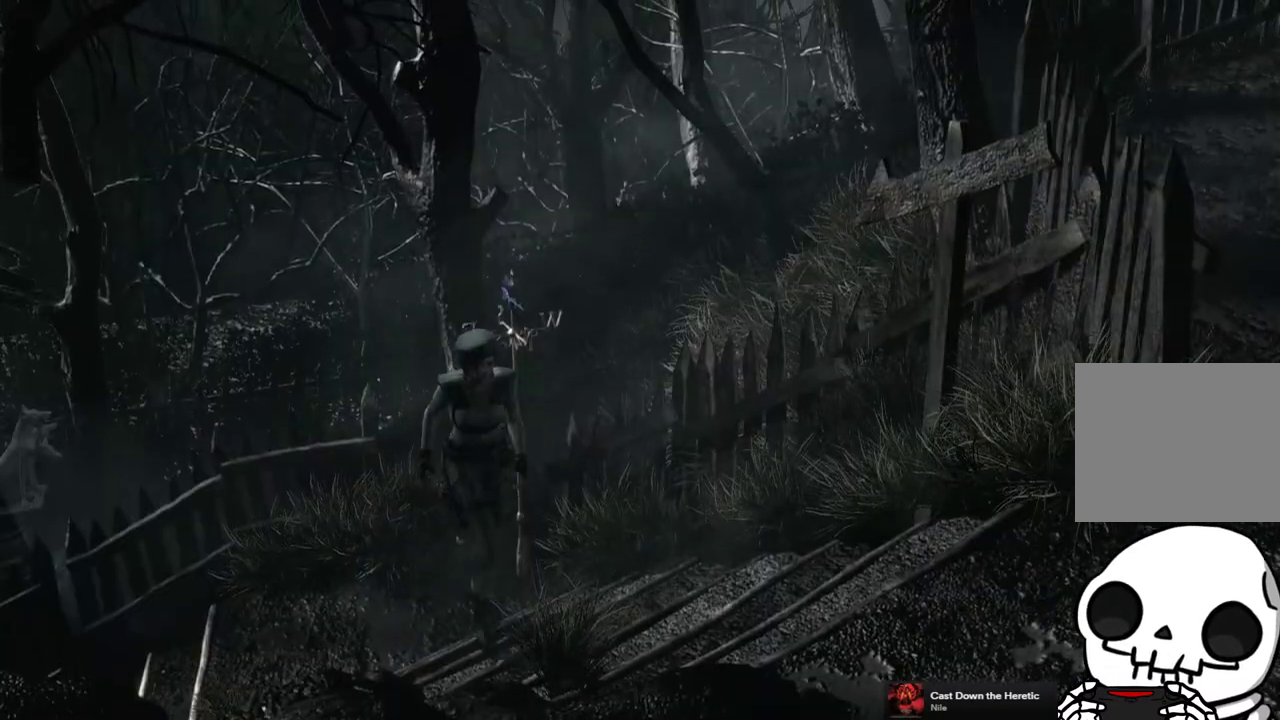
{"buttons": ["DPAD_UP"], "left_stick": "center", "right_stick": "down-left"}
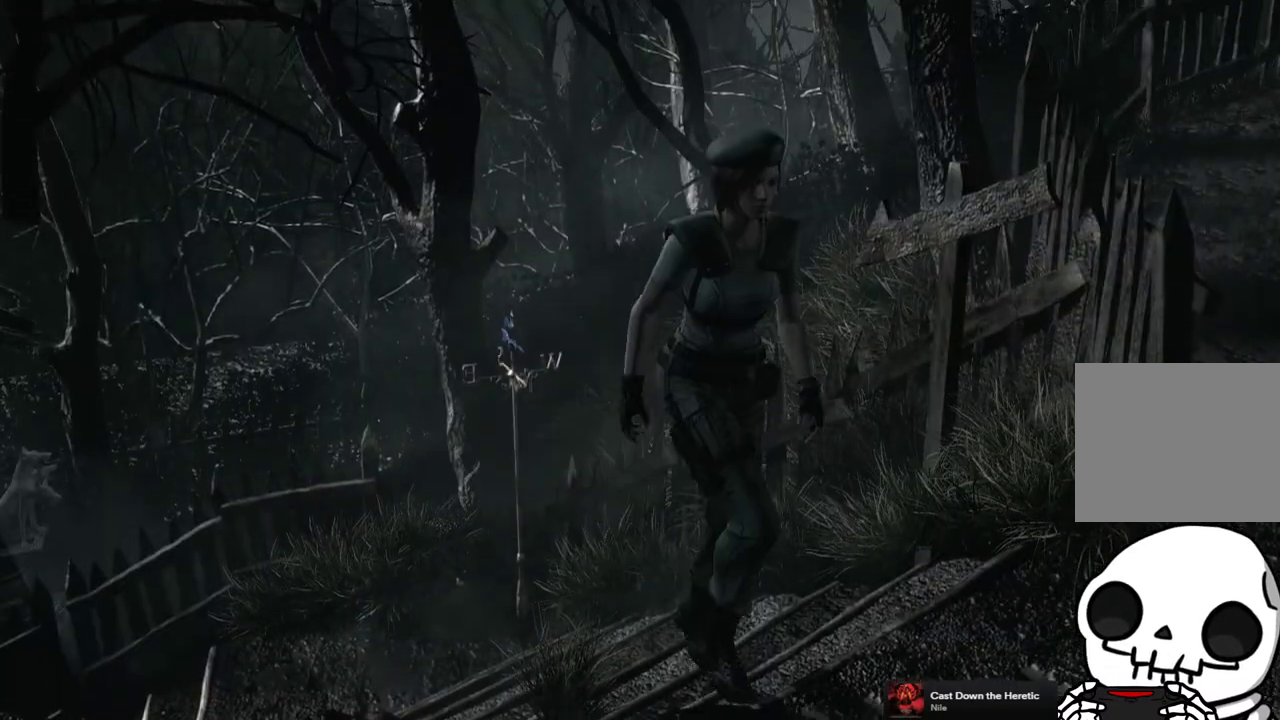
{"buttons": ["SQUARE", "DPAD_UP", "DPAD_LEFT"], "left_stick": "center", "right_stick": "center", "events": [[33, "DPAD_LEFT", "down"], [83, "right_stick", "center"], [150, "SQUARE", "down"]]}
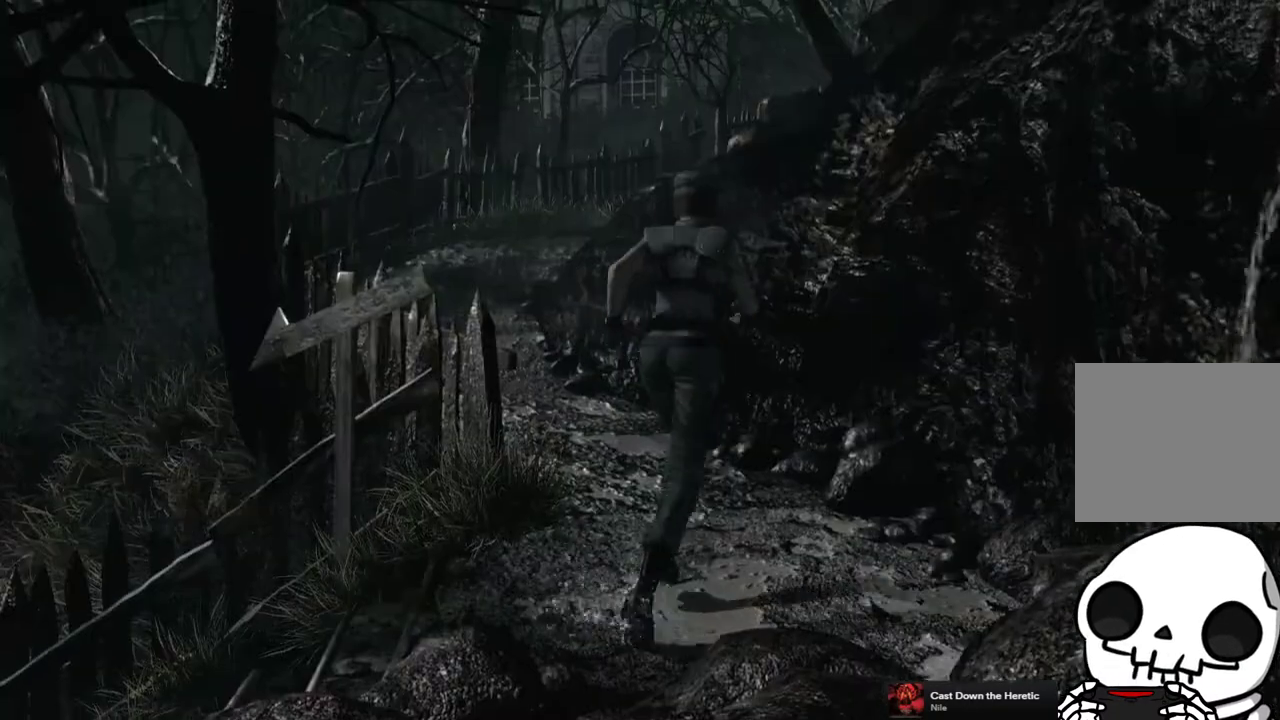
{"buttons": ["SQUARE", "DPAD_UP", "DPAD_LEFT"], "left_stick": "center", "right_stick": "center", "events": [[50, "DPAD_LEFT", "up"], [350, "DPAD_LEFT", "down"]]}
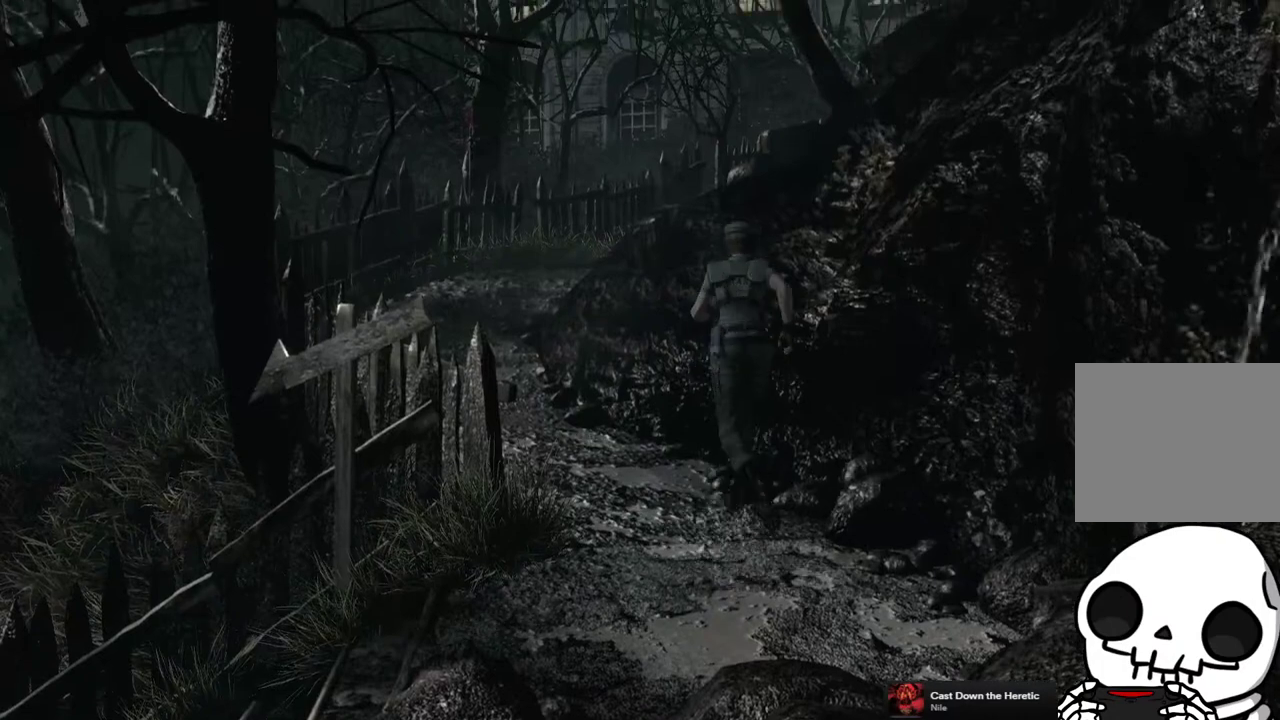
{"buttons": ["SQUARE", "DPAD_UP"], "left_stick": "center", "right_stick": "center", "events": [[183, "DPAD_LEFT", "up"]]}
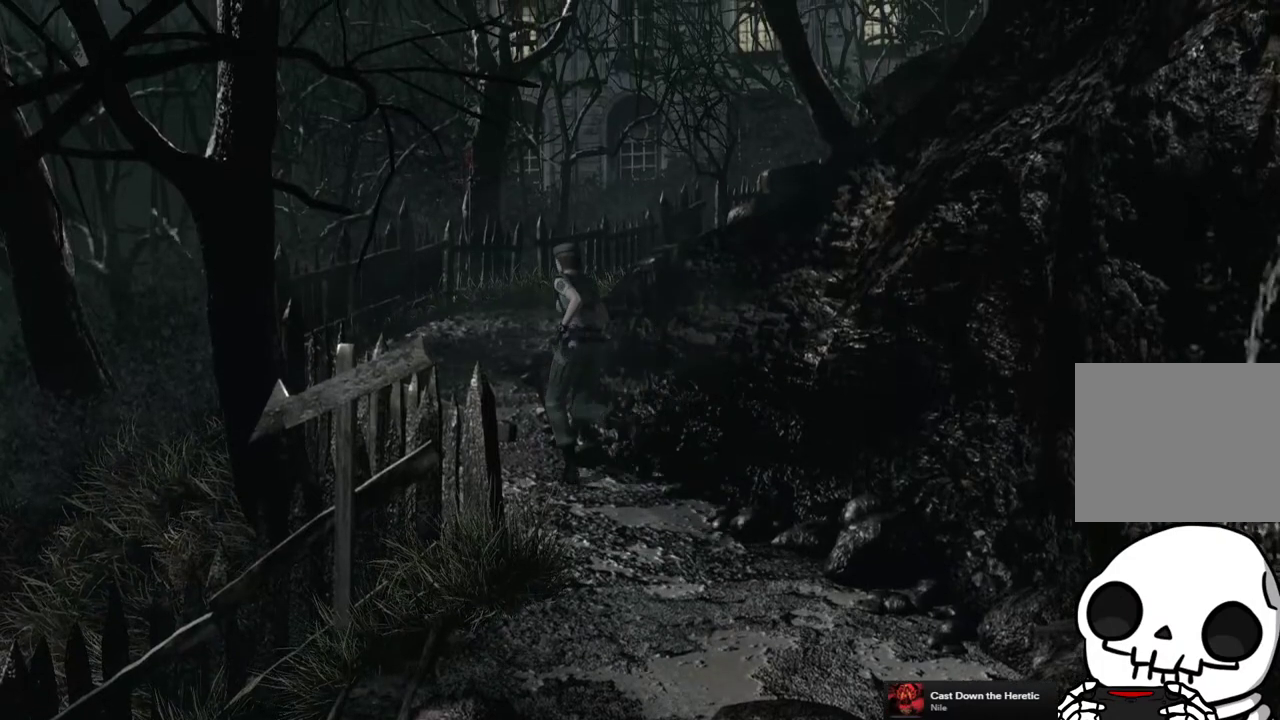
{"buttons": ["SQUARE", "DPAD_UP"], "left_stick": "center", "right_stick": "center", "events": [[67, "DPAD_RIGHT", "down"], [183, "DPAD_RIGHT", "up"]]}
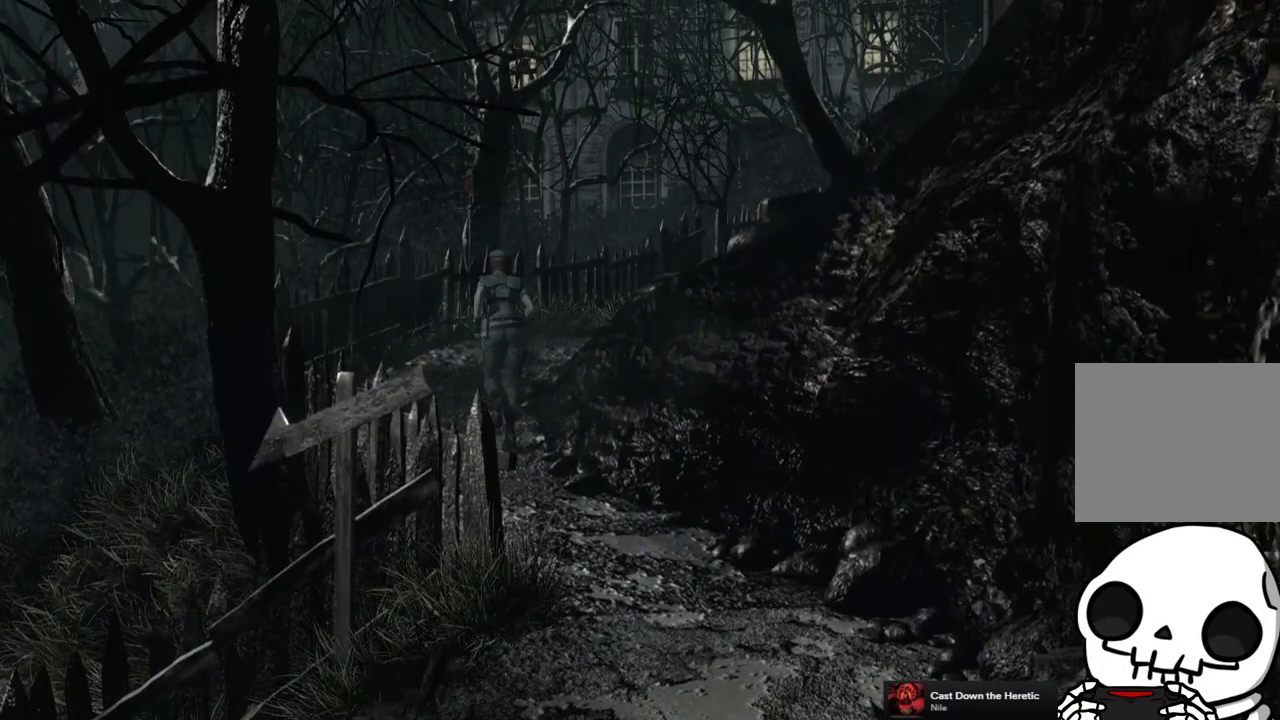
{"buttons": ["SQUARE", "DPAD_UP"], "left_stick": "center", "right_stick": "center", "events": [[250, "DPAD_RIGHT", "down"], [417, "DPAD_RIGHT", "up"]]}
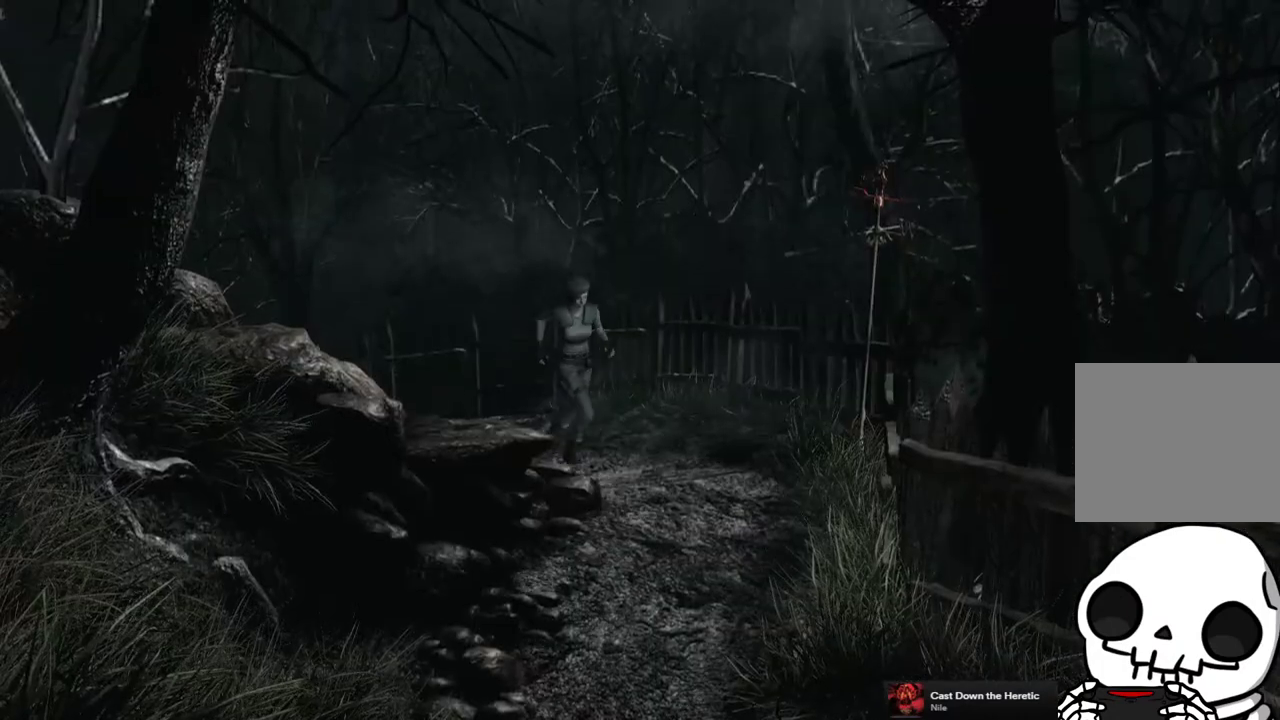
{"buttons": ["SQUARE", "DPAD_UP"], "left_stick": "center", "right_stick": "center", "events": [[50, "DPAD_RIGHT", "down"], [167, "DPAD_RIGHT", "up"]]}
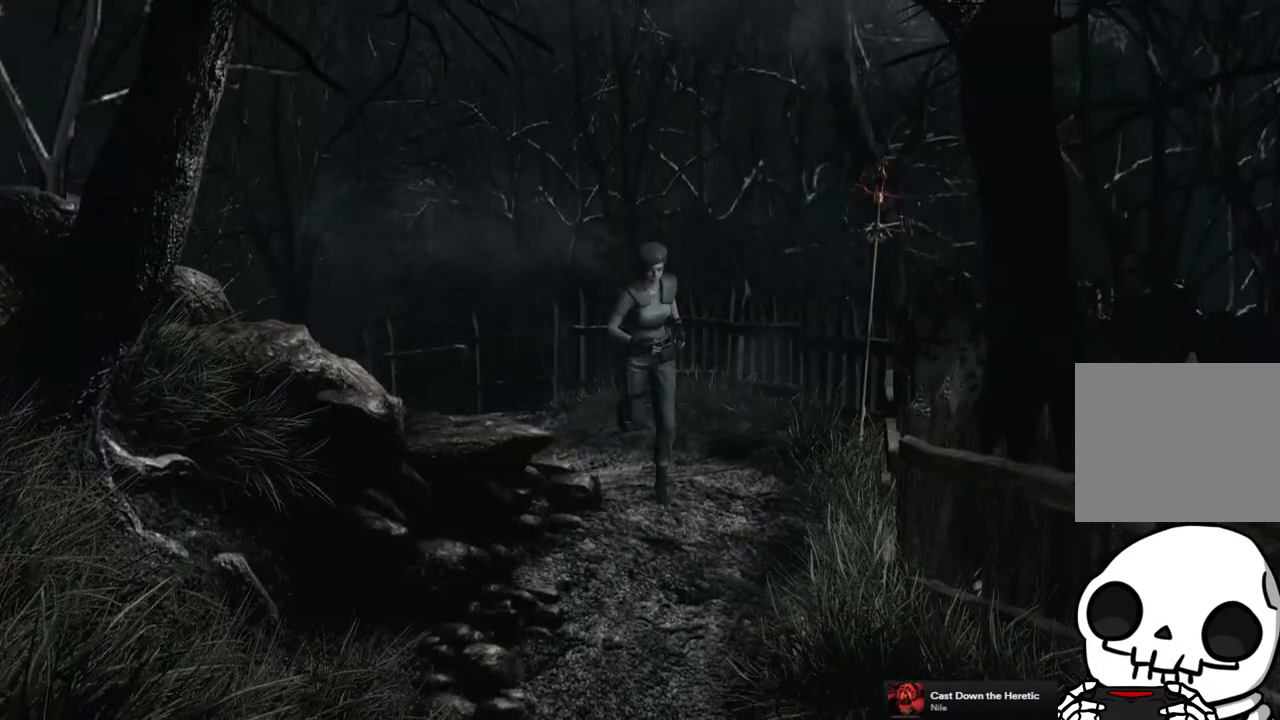
{"buttons": ["SQUARE", "DPAD_UP"], "left_stick": "center", "right_stick": "center", "events": [[133, "DPAD_RIGHT", "down"], [250, "DPAD_RIGHT", "up"]]}
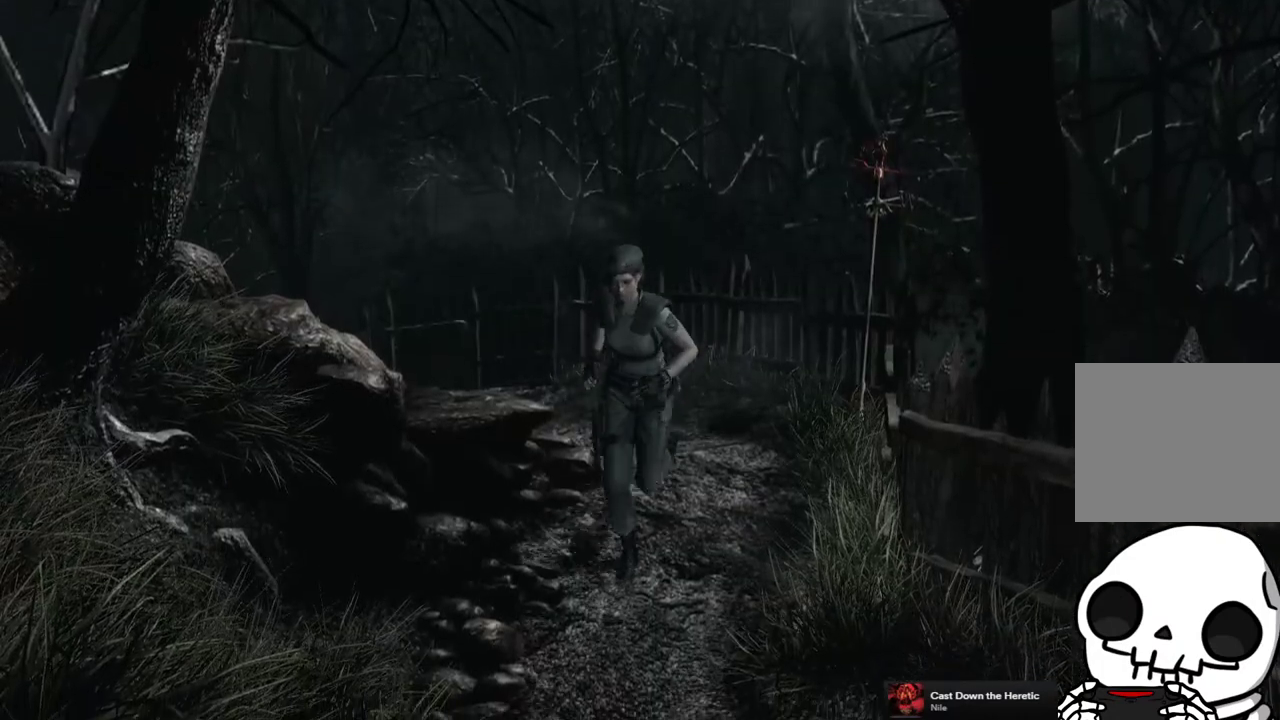
{"buttons": ["SQUARE", "DPAD_UP"], "left_stick": "center", "right_stick": "center", "events": [[50, "DPAD_RIGHT", "down"], [100, "DPAD_RIGHT", "up"]]}
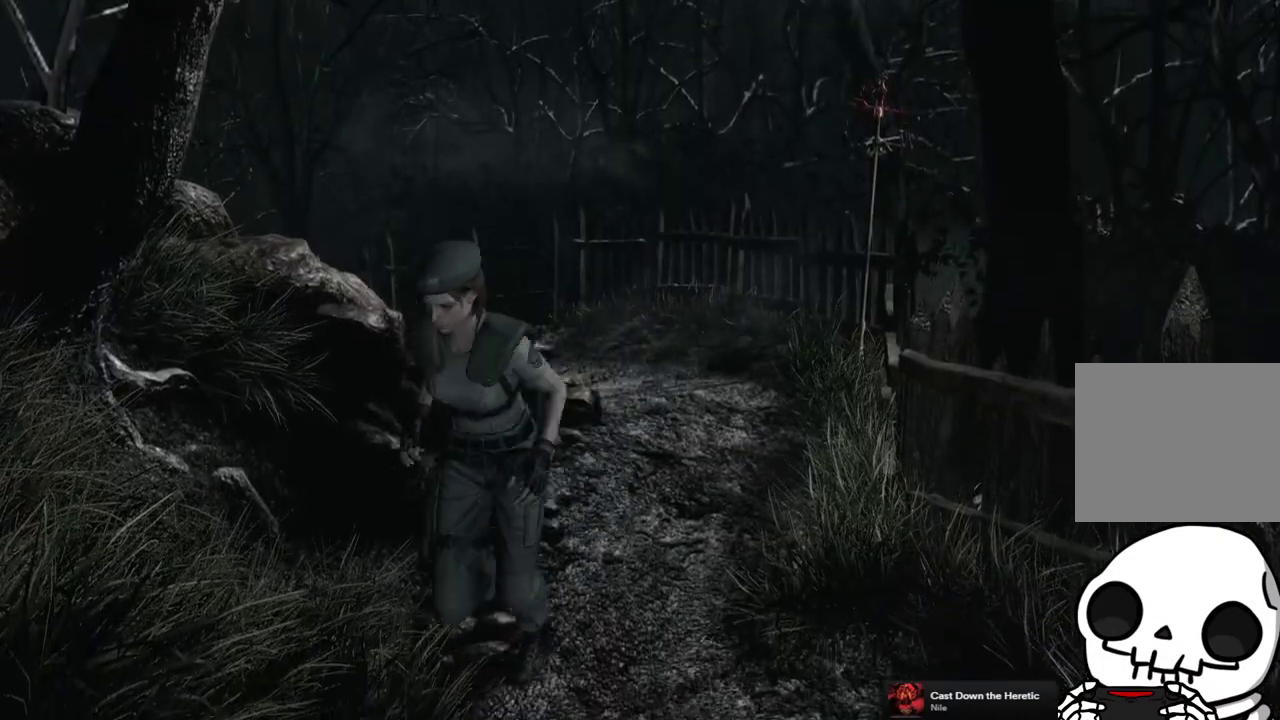
{"buttons": ["SQUARE", "DPAD_UP"], "left_stick": "center", "right_stick": "center", "events": []}
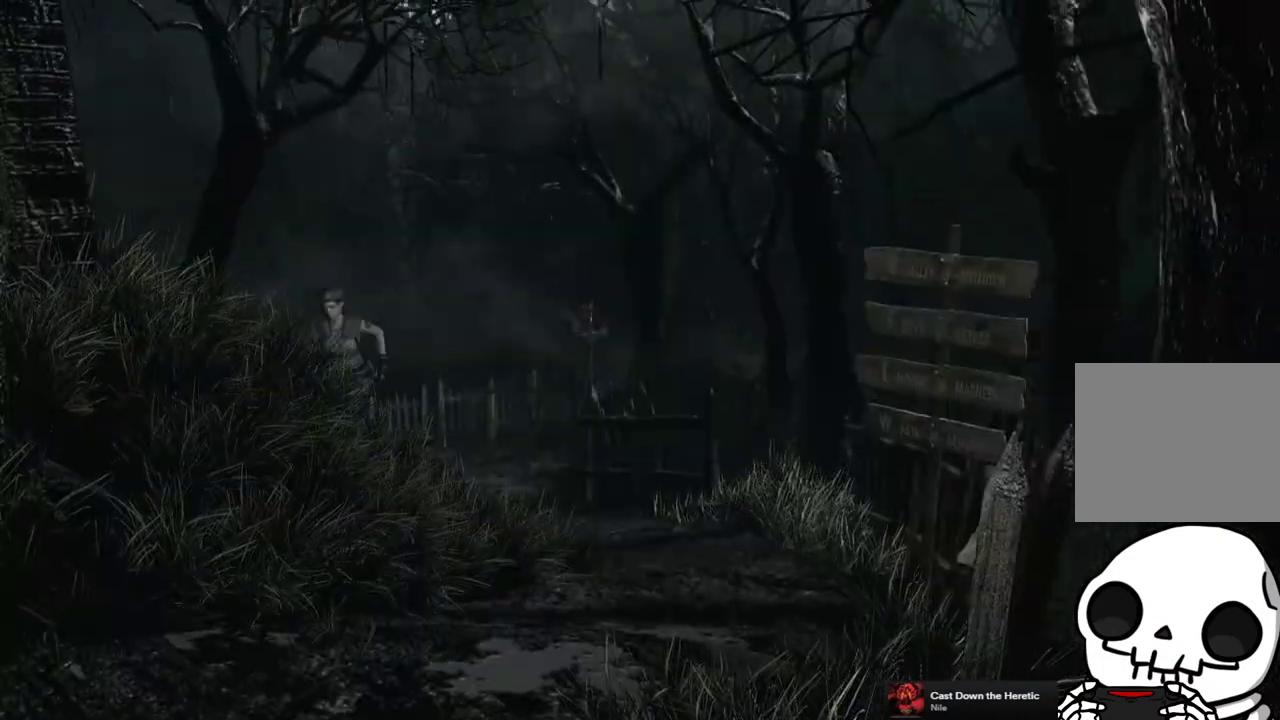
{"buttons": ["SQUARE", "DPAD_UP"], "left_stick": "center", "right_stick": "center", "events": [[167, "DPAD_LEFT", "down"], [300, "DPAD_LEFT", "up"]]}
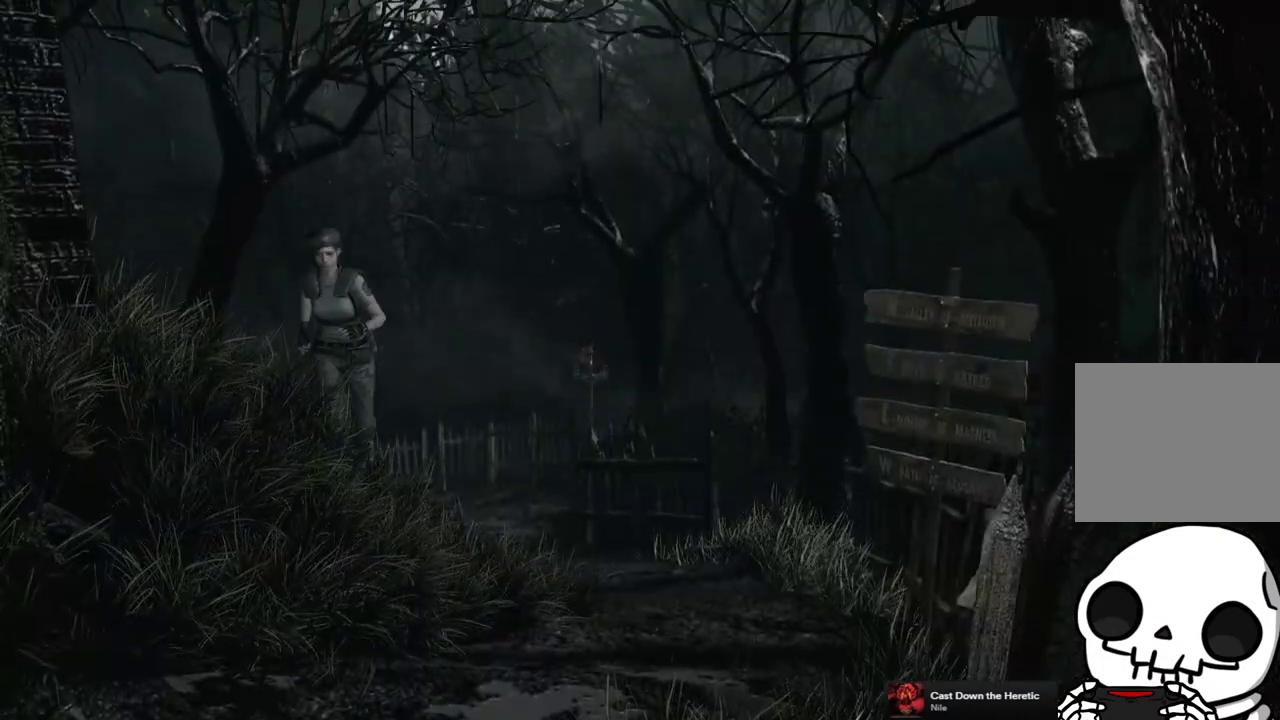
{"buttons": ["SQUARE", "DPAD_UP"], "left_stick": "center", "right_stick": "center", "events": []}
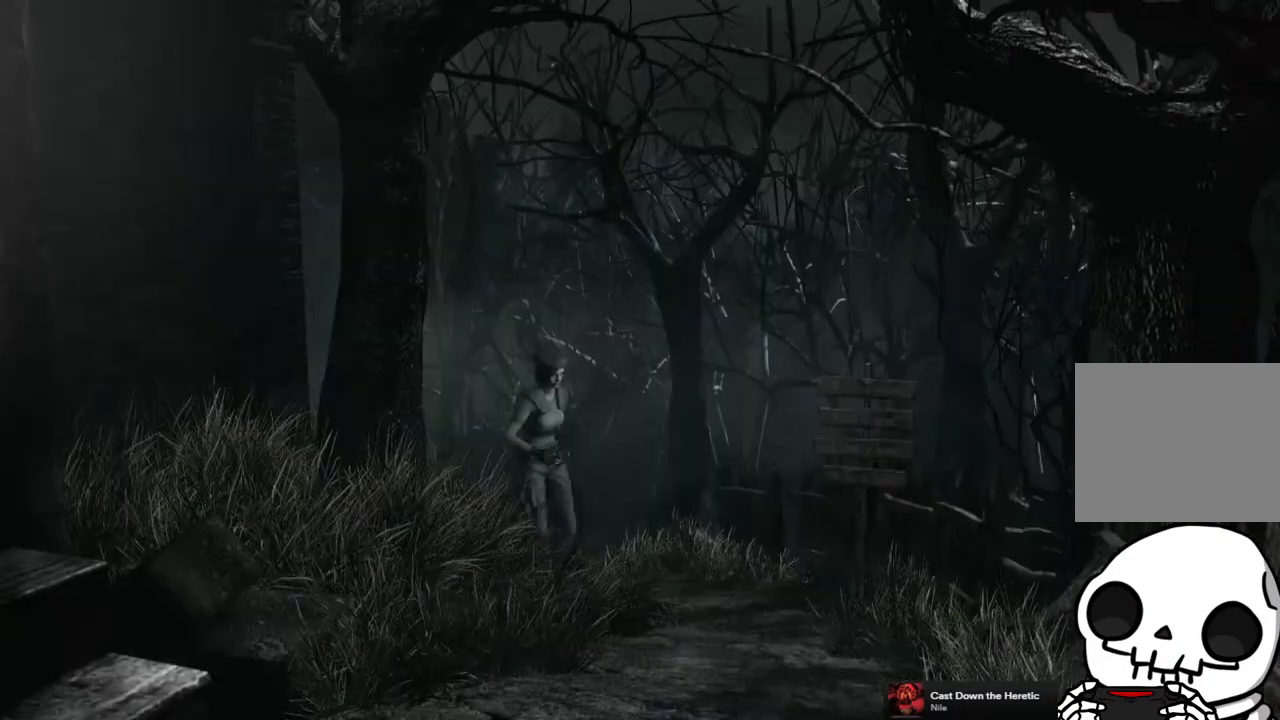
{"buttons": ["SQUARE", "DPAD_UP"], "left_stick": "center", "right_stick": "center", "events": [[133, "DPAD_RIGHT", "down"], [250, "DPAD_RIGHT", "up"]]}
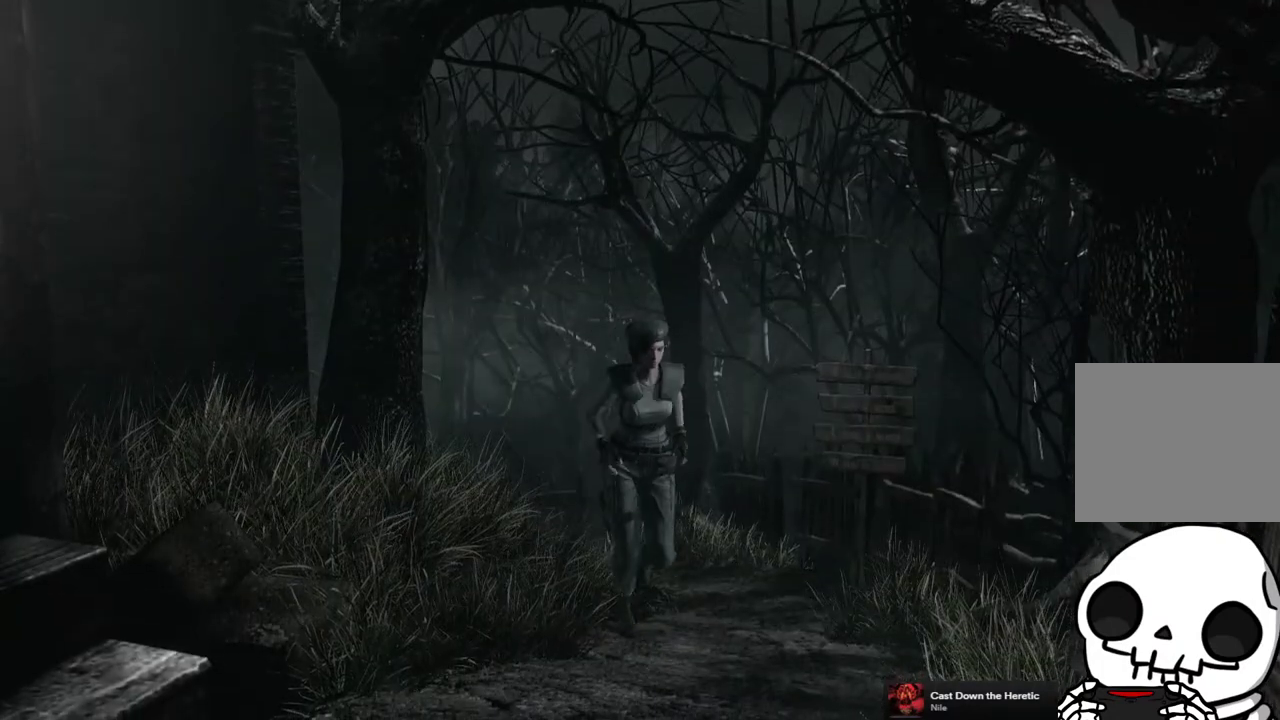
{"buttons": ["SQUARE", "DPAD_UP"], "left_stick": "center", "right_stick": "center", "events": [[33, "DPAD_RIGHT", "down"], [267, "DPAD_RIGHT", "up"]]}
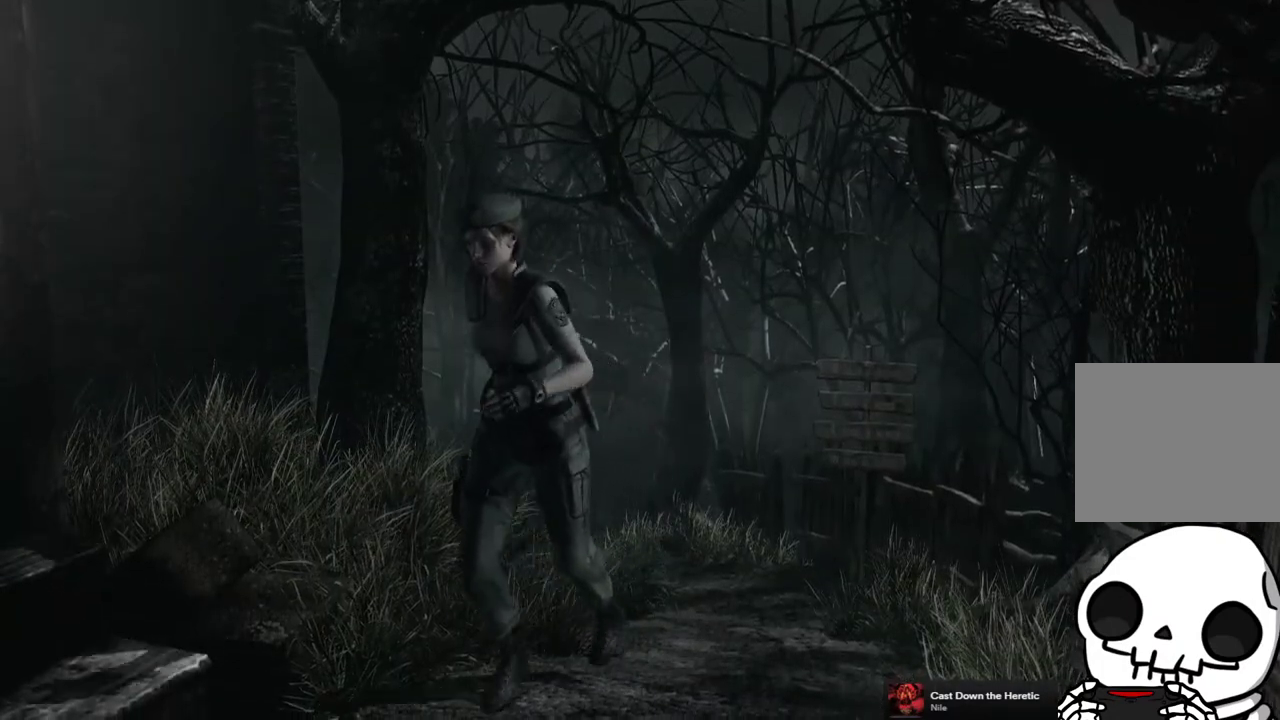
{"buttons": ["SQUARE", "DPAD_UP"], "left_stick": "center", "right_stick": "center", "events": [[167, "DPAD_RIGHT", "down"], [317, "DPAD_RIGHT", "up"]]}
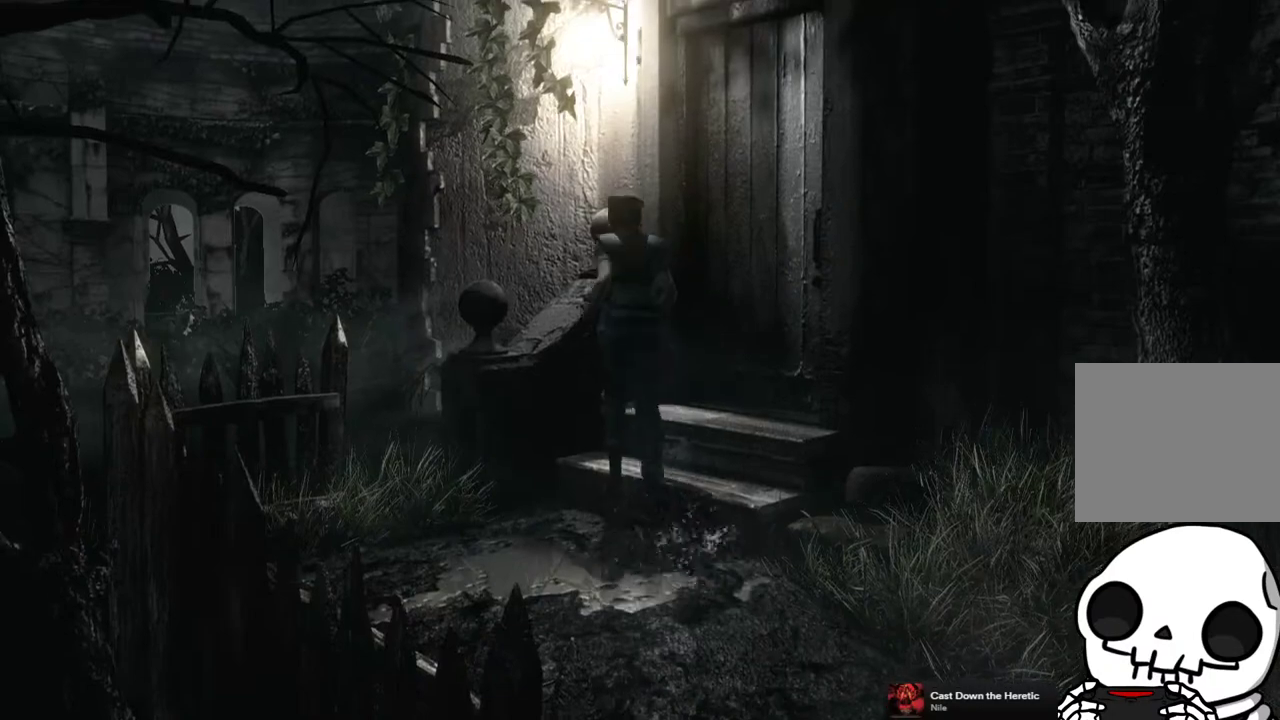
{"buttons": [], "left_stick": "center", "right_stick": "center", "events": [[17, "CROSS", "down"], [50, "DPAD_RIGHT", "down"], [400, "DPAD_RIGHT", "up"], [450, "CROSS", "up"], [450, "SQUARE", "up"], [467, "DPAD_UP", "up"]]}
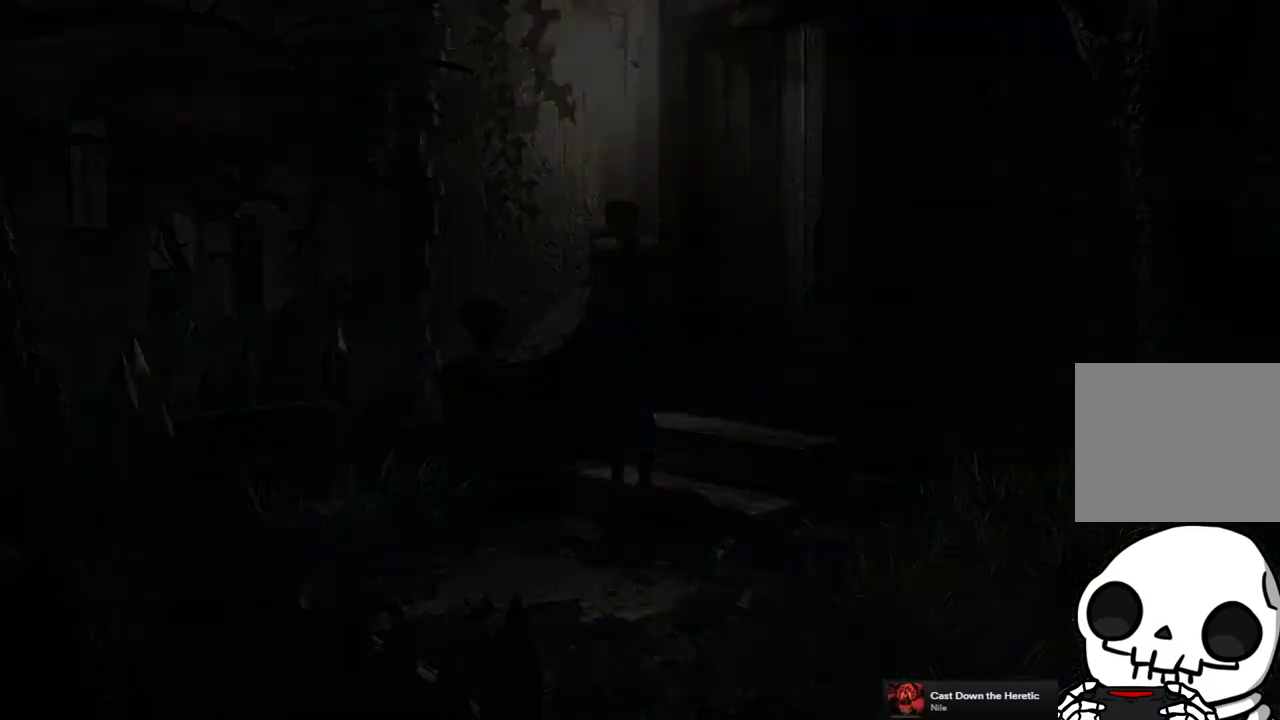
{"buttons": [], "left_stick": "center", "right_stick": "center", "events": []}
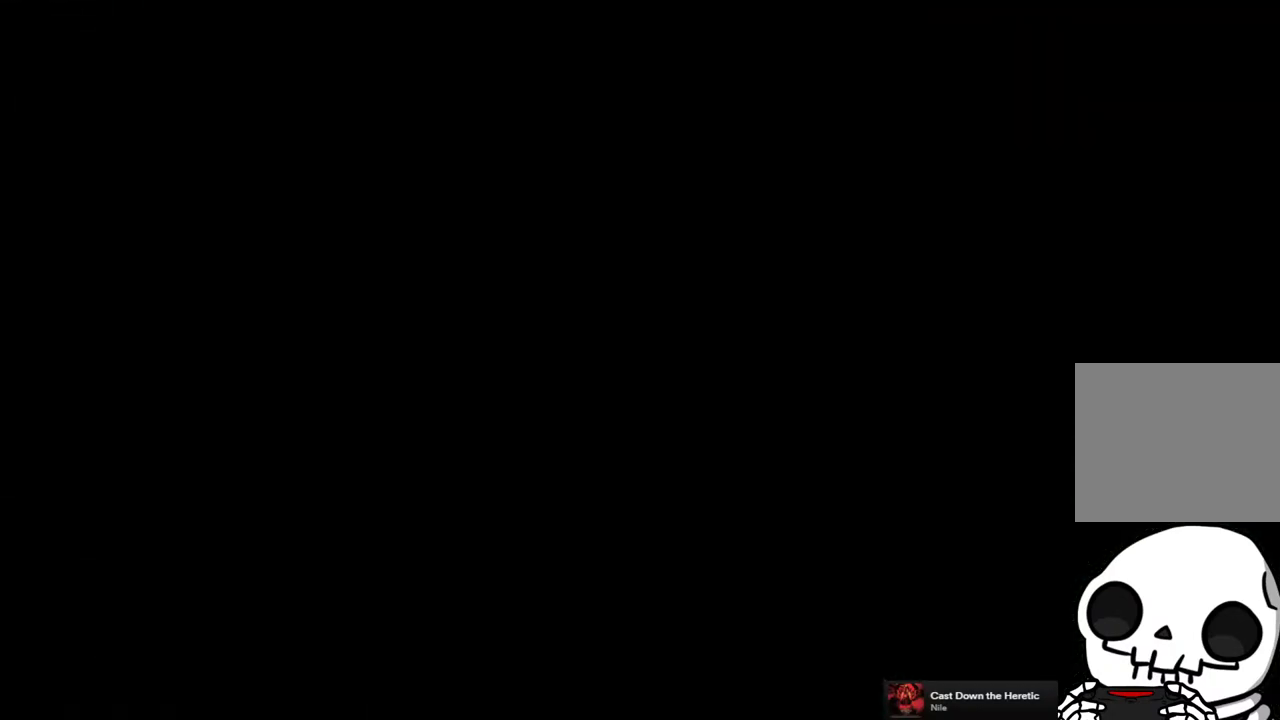
{"buttons": [], "left_stick": "center", "right_stick": "center", "events": []}
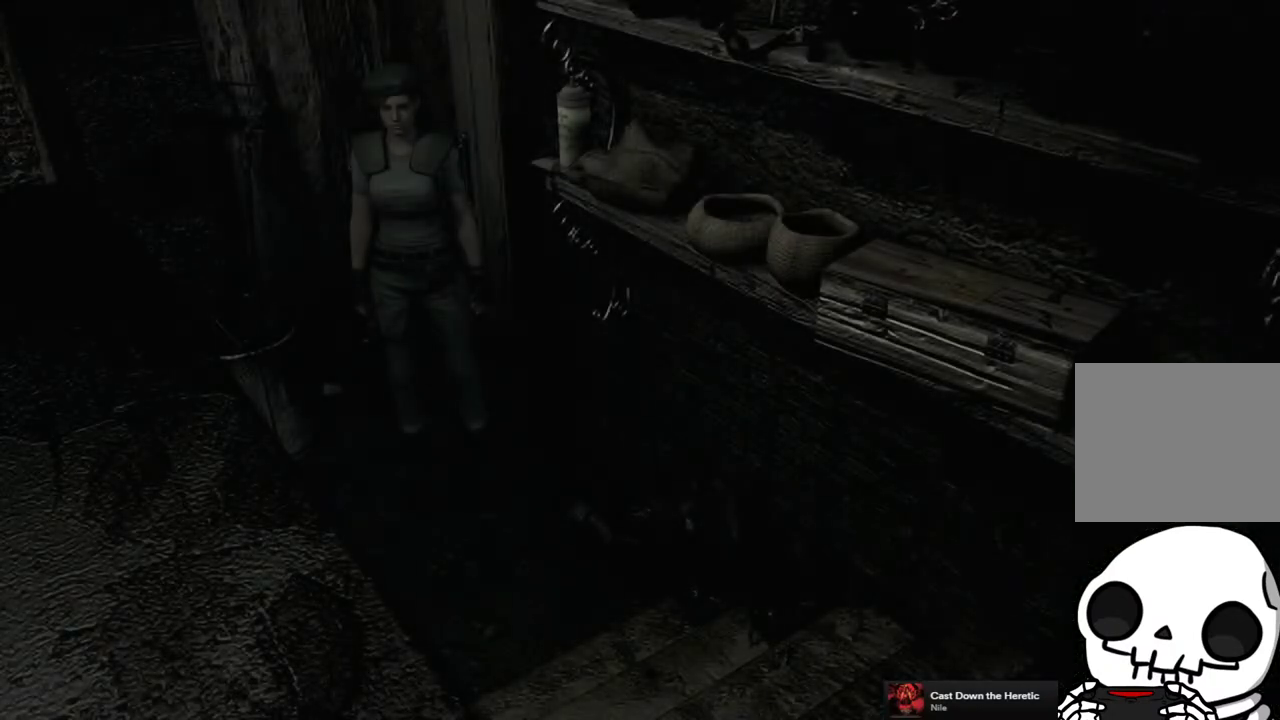
{"buttons": ["SQUARE", "DPAD_UP", "DPAD_LEFT"], "left_stick": "center", "right_stick": "center", "events": [[400, "DPAD_UP", "down"], [400, "SQUARE", "down"], [417, "DPAD_LEFT", "down"]]}
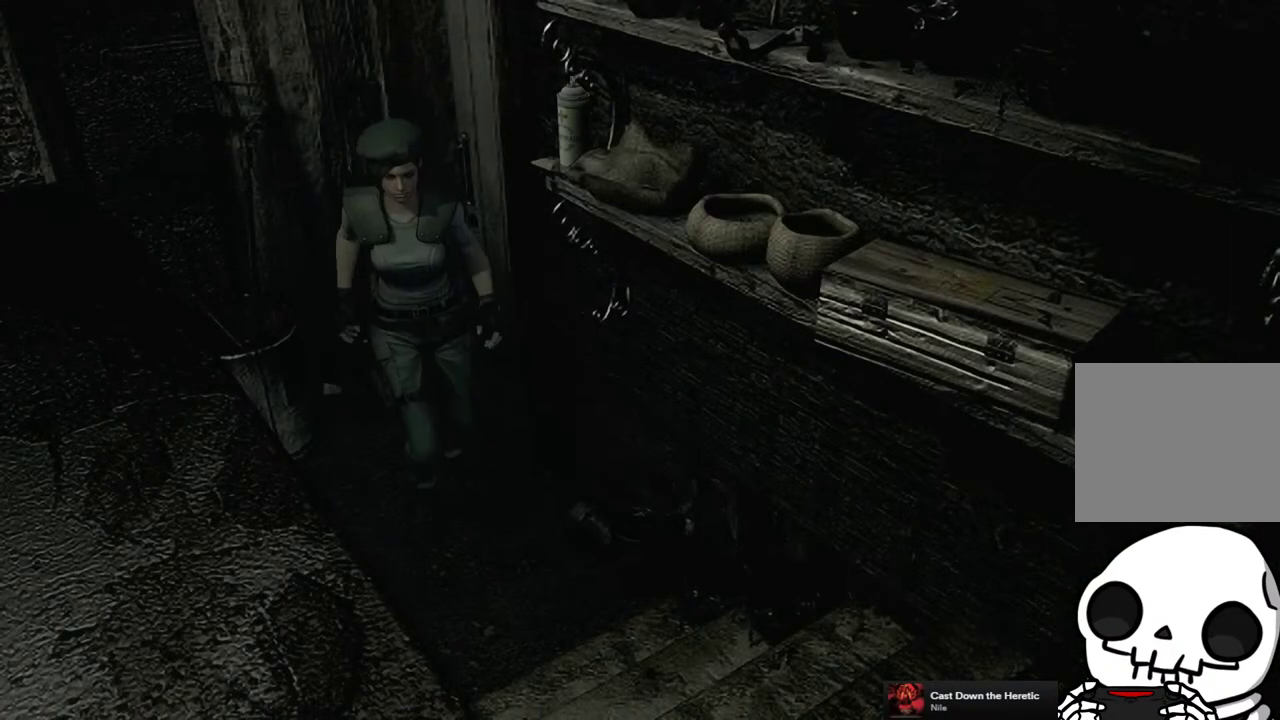
{"buttons": ["DPAD_UP"], "left_stick": "center", "right_stick": "down-right", "events": [[117, "DPAD_LEFT", "up"], [350, "SQUARE", "up"], [467, "right_stick", "down-right"]]}
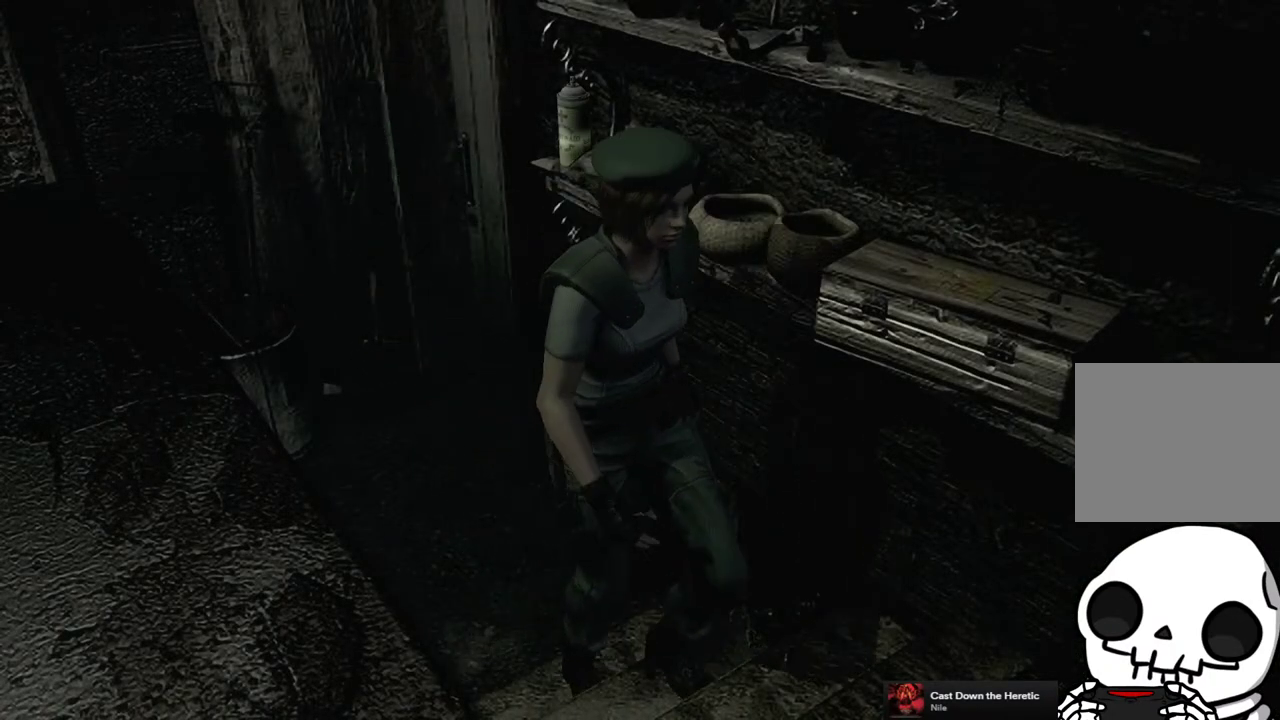
{"buttons": ["SQUARE", "DPAD_UP", "DPAD_RIGHT"], "left_stick": "center", "right_stick": "center", "events": [[17, "right_stick", "right"], [200, "right_stick", "center"], [233, "DPAD_RIGHT", "down"], [283, "SQUARE", "down"]]}
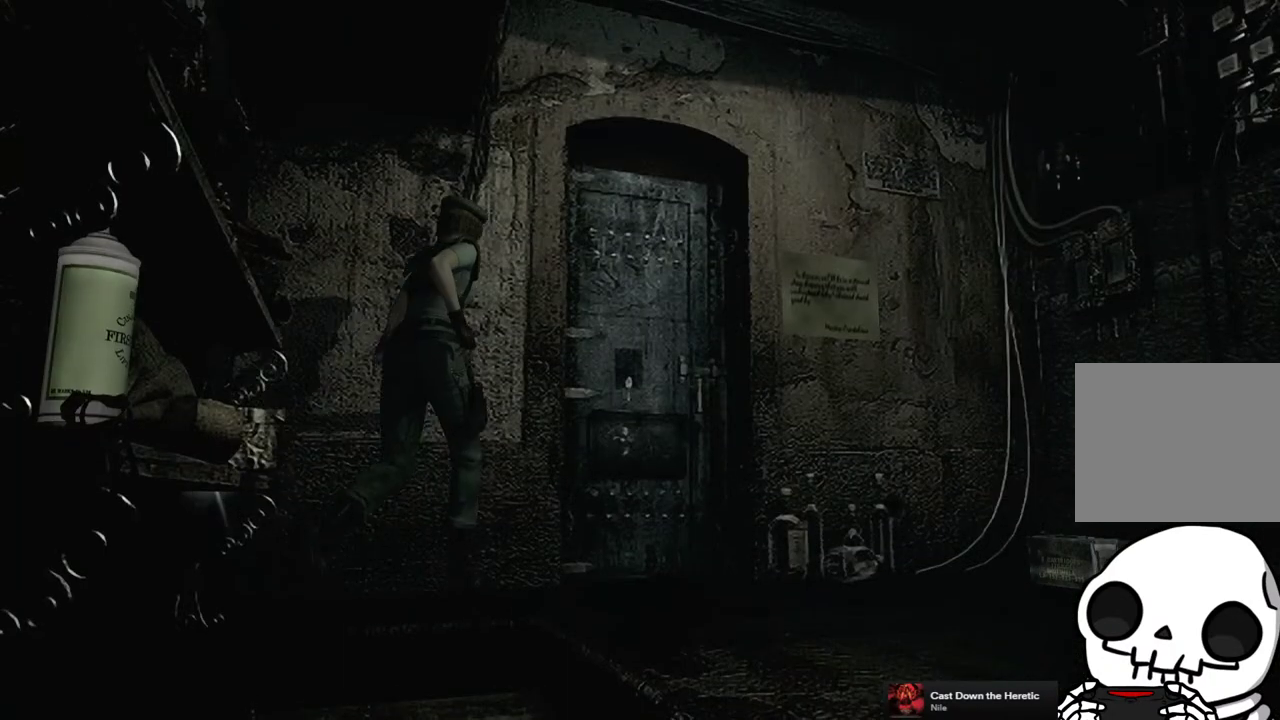
{"buttons": [], "left_stick": "center", "right_stick": "center", "events": [[67, "DPAD_RIGHT", "up"], [333, "DPAD_LEFT", "down"], [433, "DPAD_LEFT", "up"], [483, "DPAD_UP", "up"], [483, "SQUARE", "up"]]}
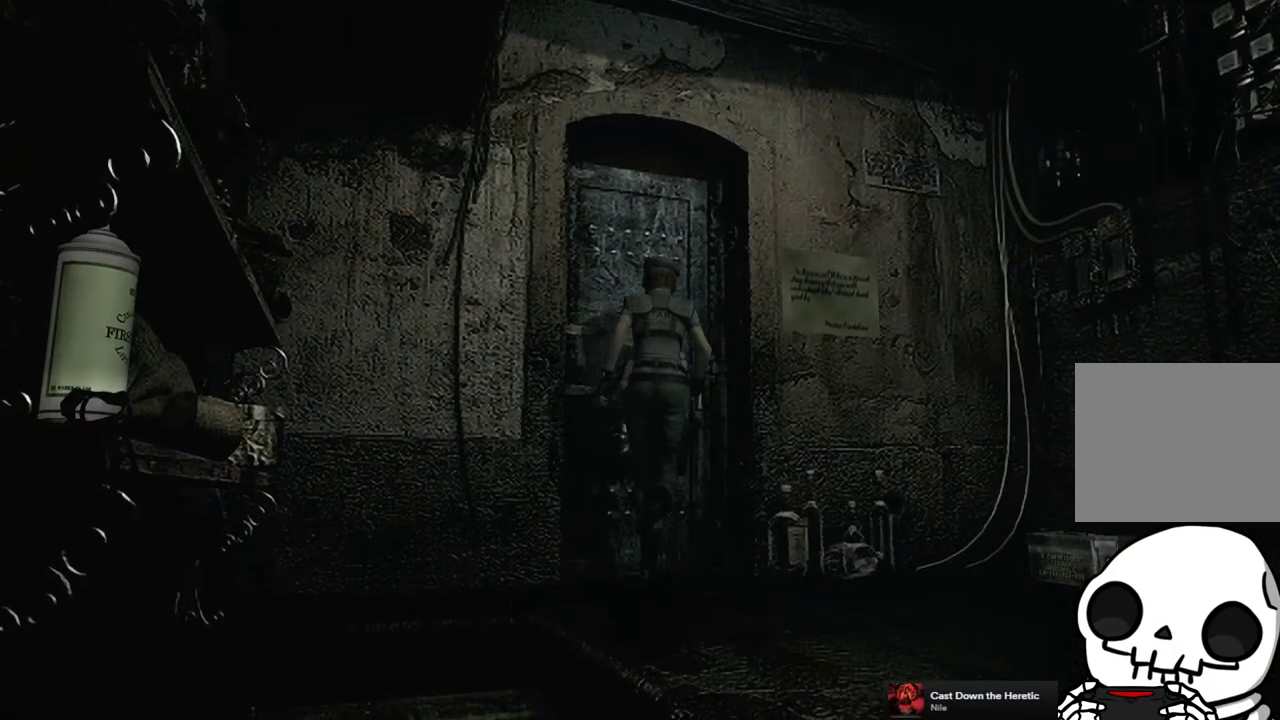
{"buttons": ["DPAD_RIGHT"], "left_stick": "center", "right_stick": "center", "events": [[117, "DPAD_RIGHT", "down"]]}
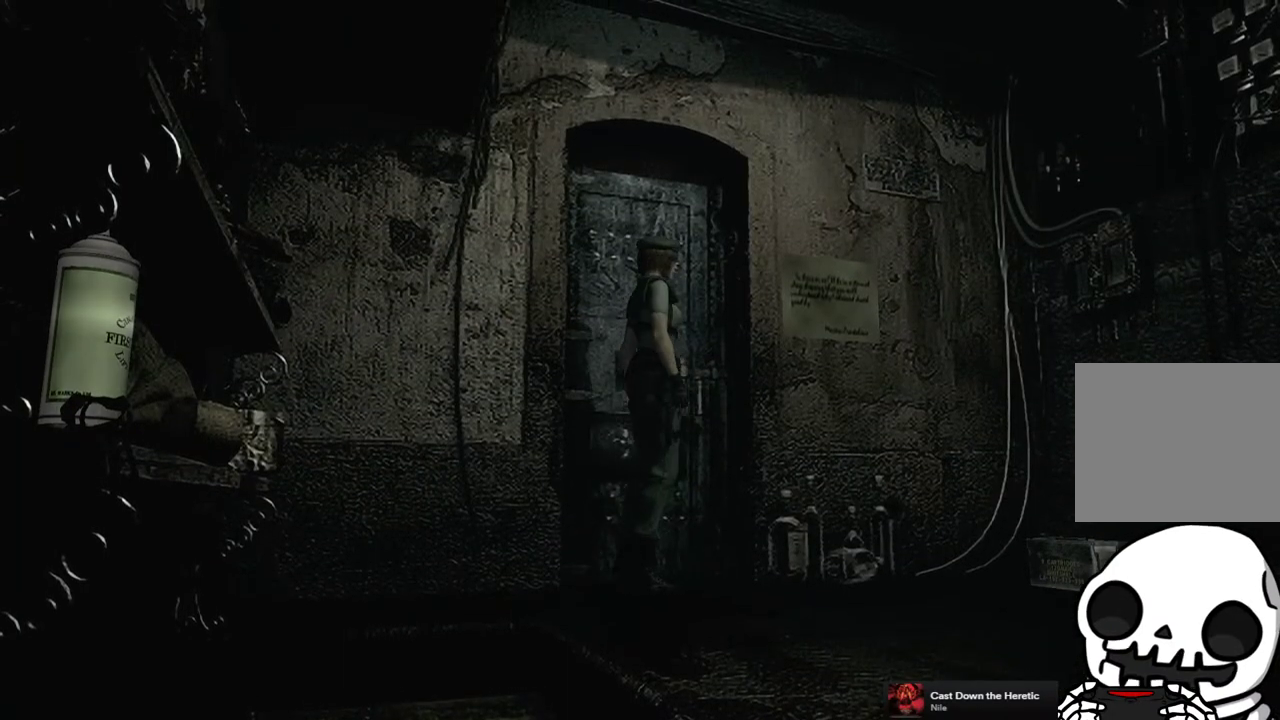
{"buttons": [], "left_stick": "center", "right_stick": "center", "events": [[267, "DPAD_RIGHT", "up"]]}
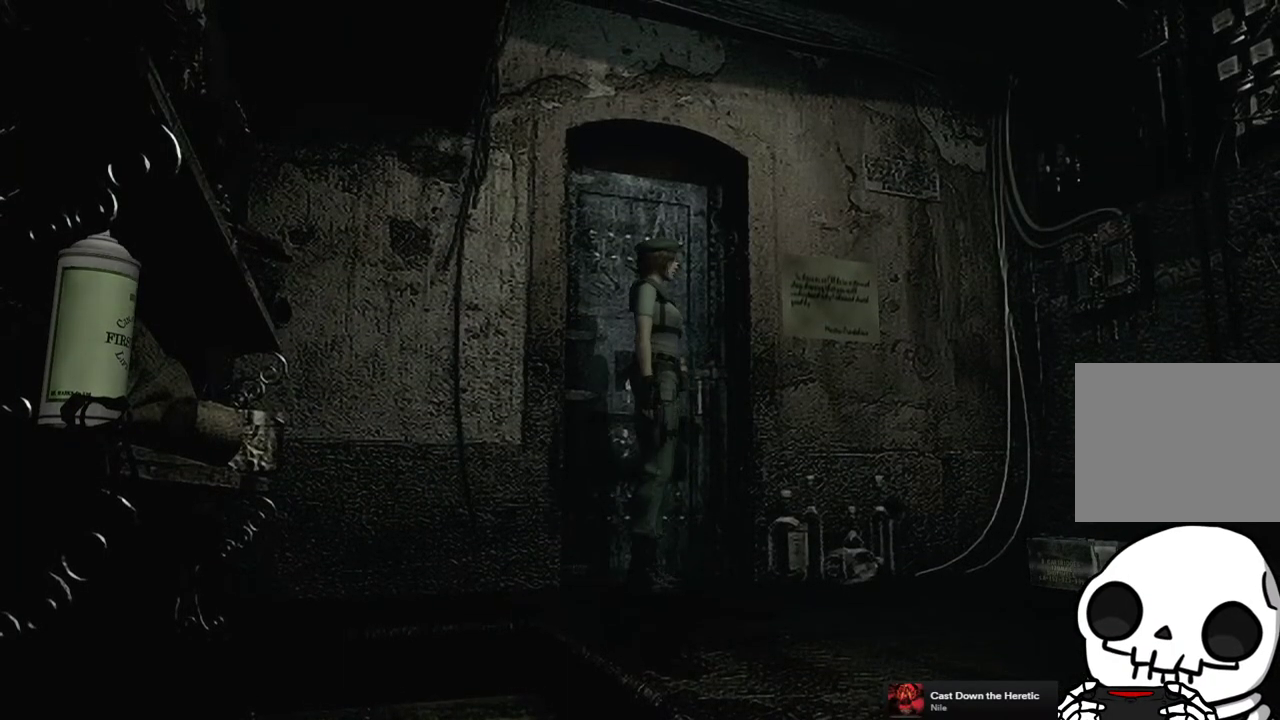
{"buttons": [], "left_stick": "center", "right_stick": "center", "events": [[200, "CIRCLE", "down"], [300, "CIRCLE", "up"]]}
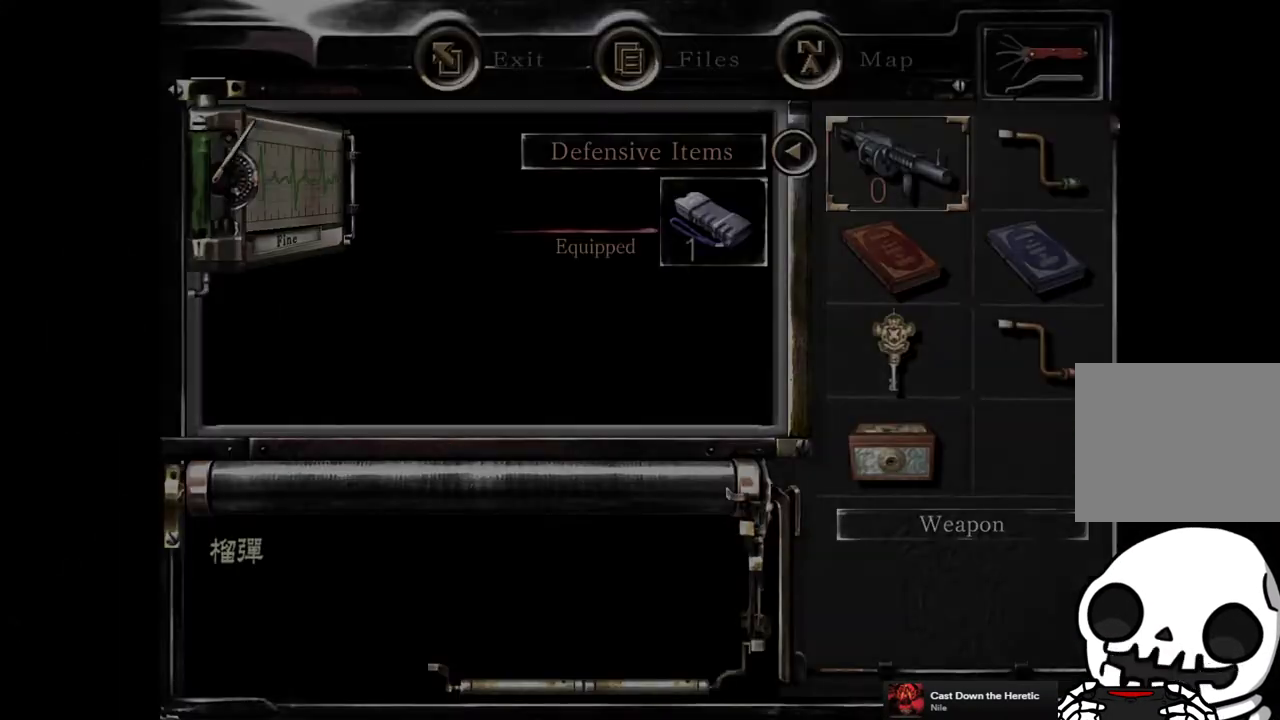
{"buttons": [], "left_stick": "center", "right_stick": "center", "events": []}